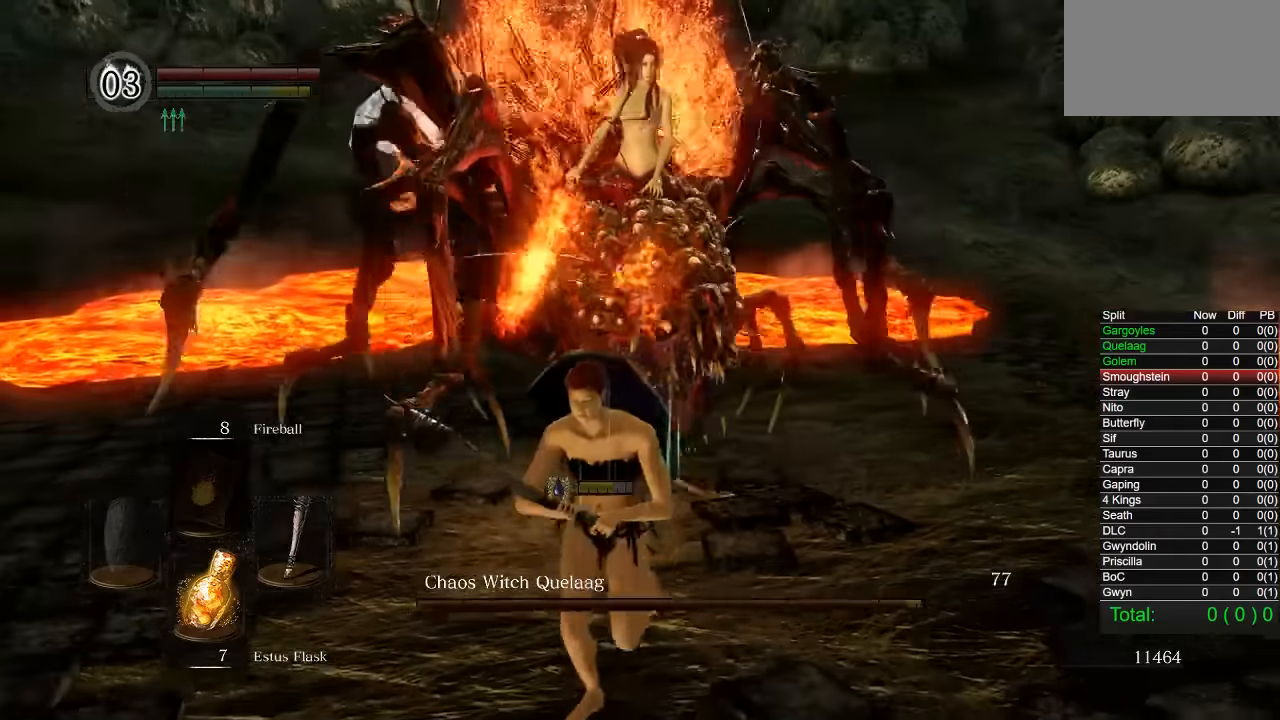
Gameplay with a controller (PlayStation layout); each line is a JSON object with the inputs held at the frame after it. "events" lists button and stick changes between this image and that frame as [ms after this image, input, new state], when the widget could be followed in between.
{"buttons": [], "left_stick": "down", "right_stick": "center", "events": [[167, "right_stick", "down"], [284, "right_stick", "center"]]}
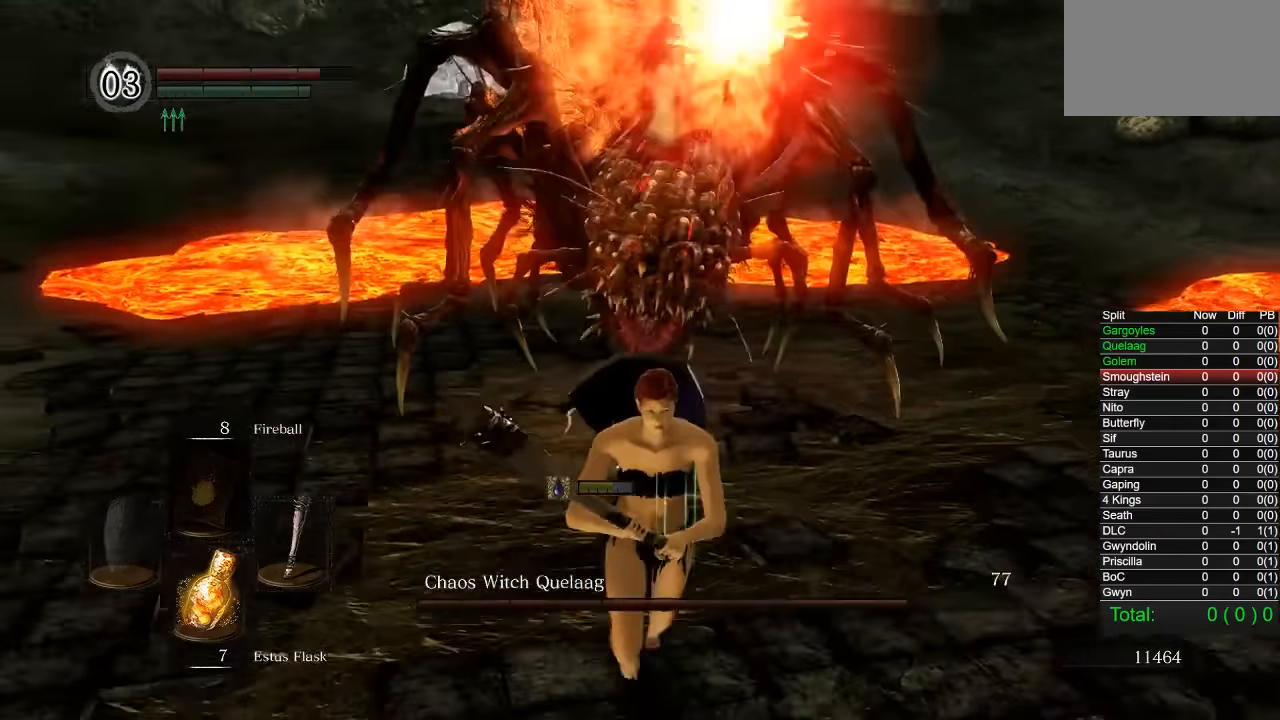
{"buttons": [], "left_stick": "down", "right_stick": "center", "events": [[234, "CIRCLE", "down"], [384, "CIRCLE", "up"]]}
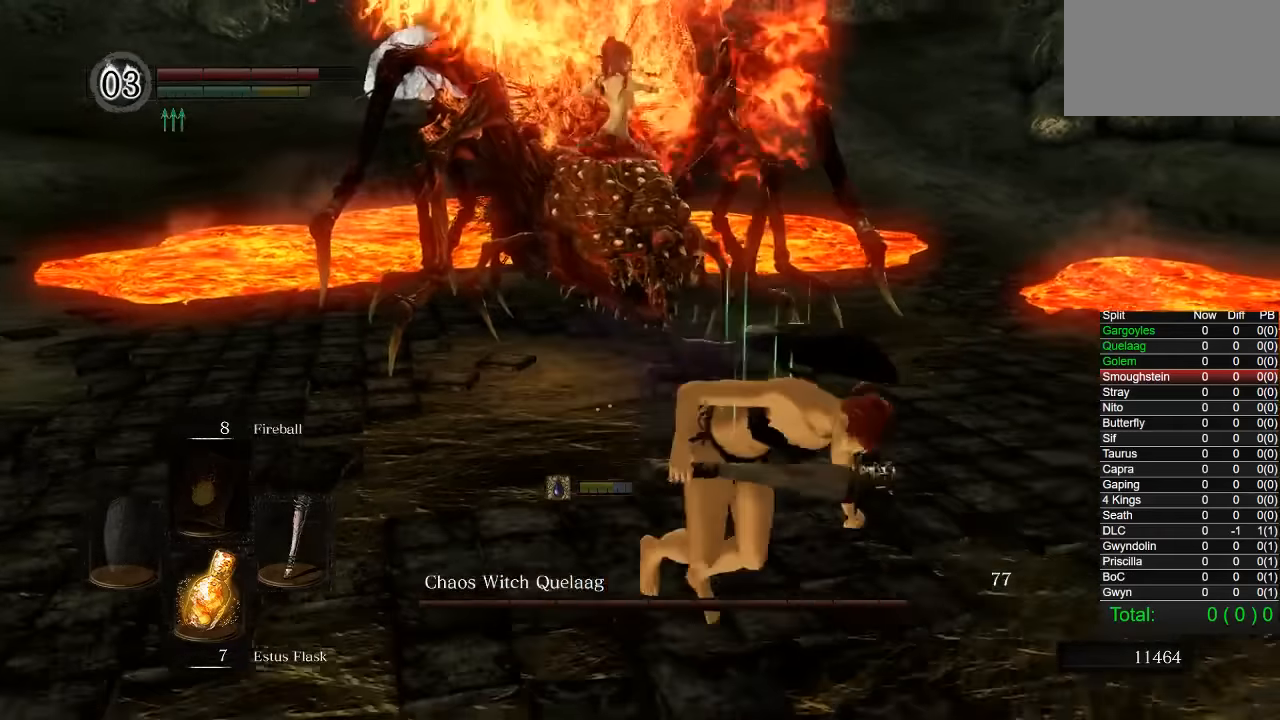
{"buttons": [], "left_stick": "up-right", "right_stick": "left", "events": [[34, "right_stick", "right"], [50, "left_stick", "right"], [167, "right_stick", "center"], [250, "left_stick", "up-right"], [367, "right_stick", "left"]]}
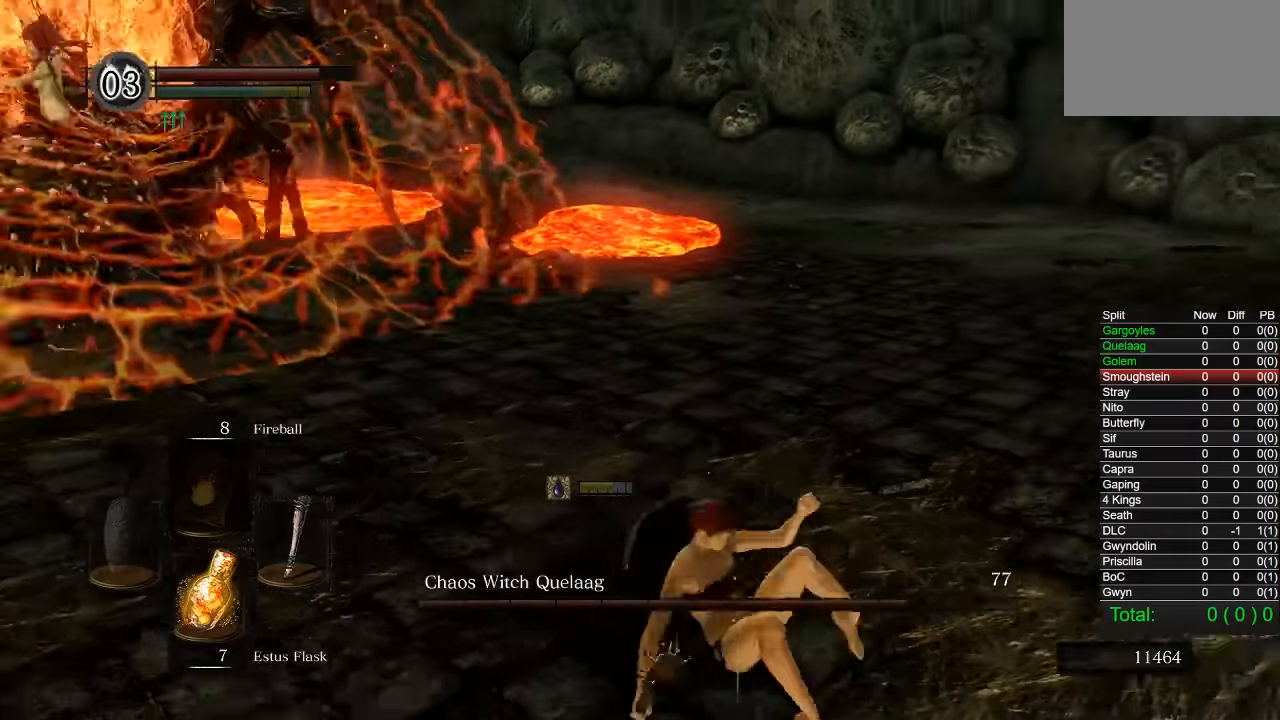
{"buttons": [], "left_stick": "right", "right_stick": "left", "events": [[284, "left_stick", "right"], [284, "right_stick", "center"], [434, "right_stick", "left"]]}
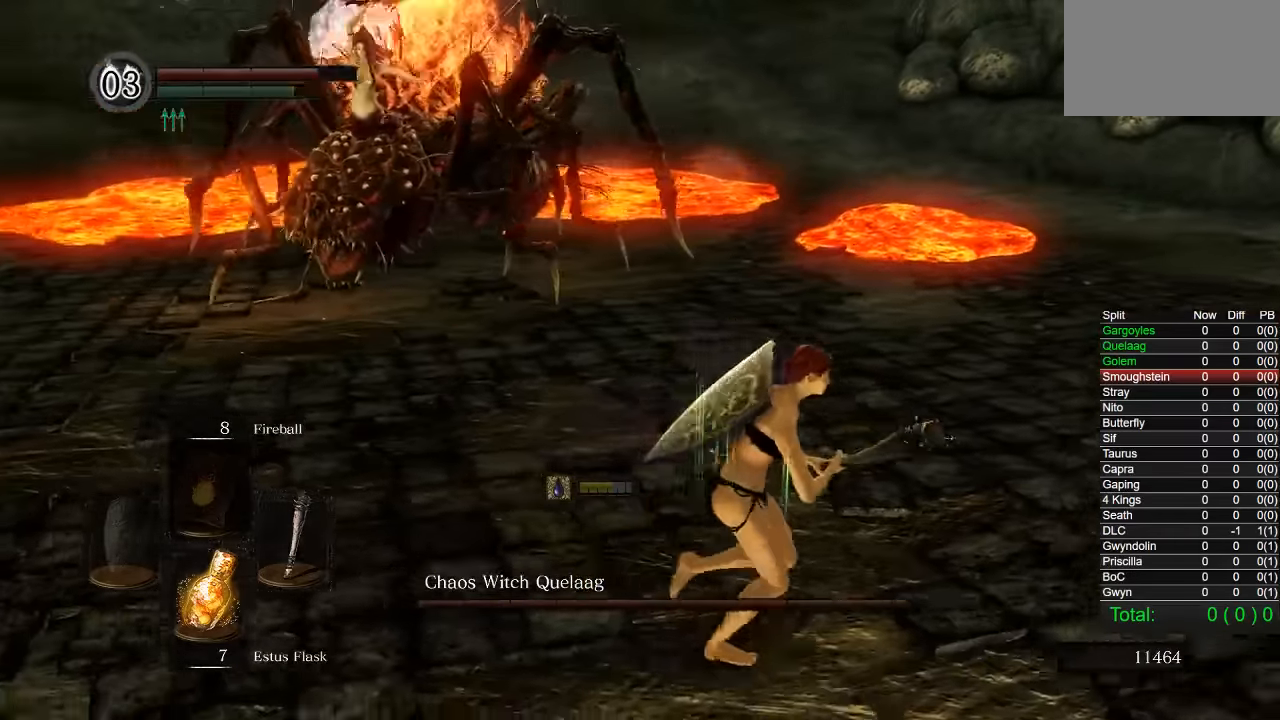
{"buttons": [], "left_stick": "right", "right_stick": "left", "events": []}
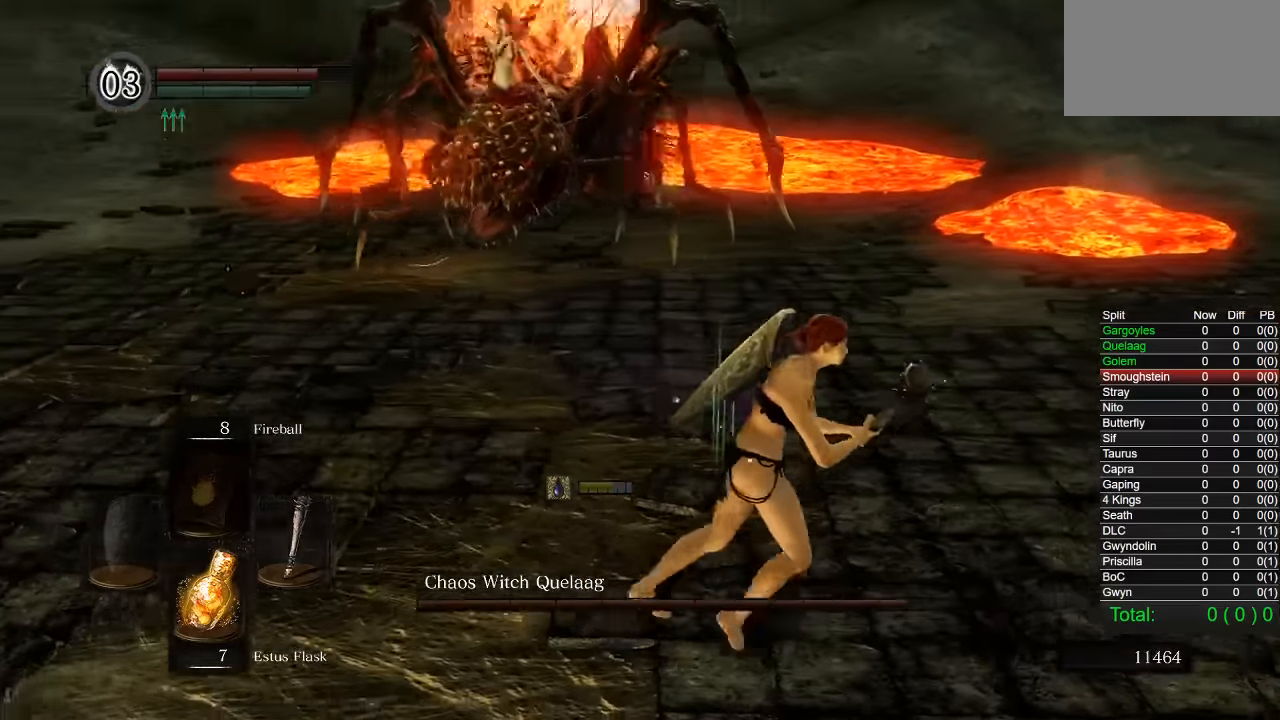
{"buttons": [], "left_stick": "down-right", "right_stick": "left", "events": [[34, "left_stick", "down-right"]]}
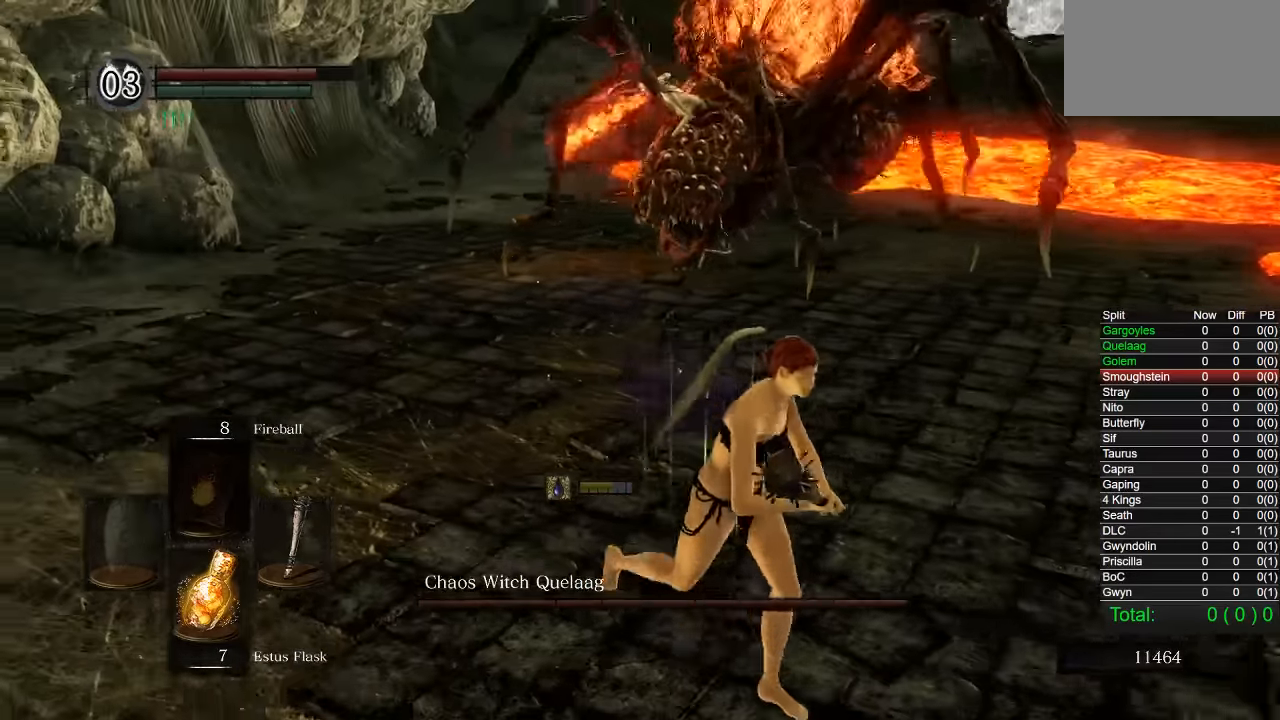
{"buttons": [], "left_stick": "down-right", "right_stick": "left", "events": []}
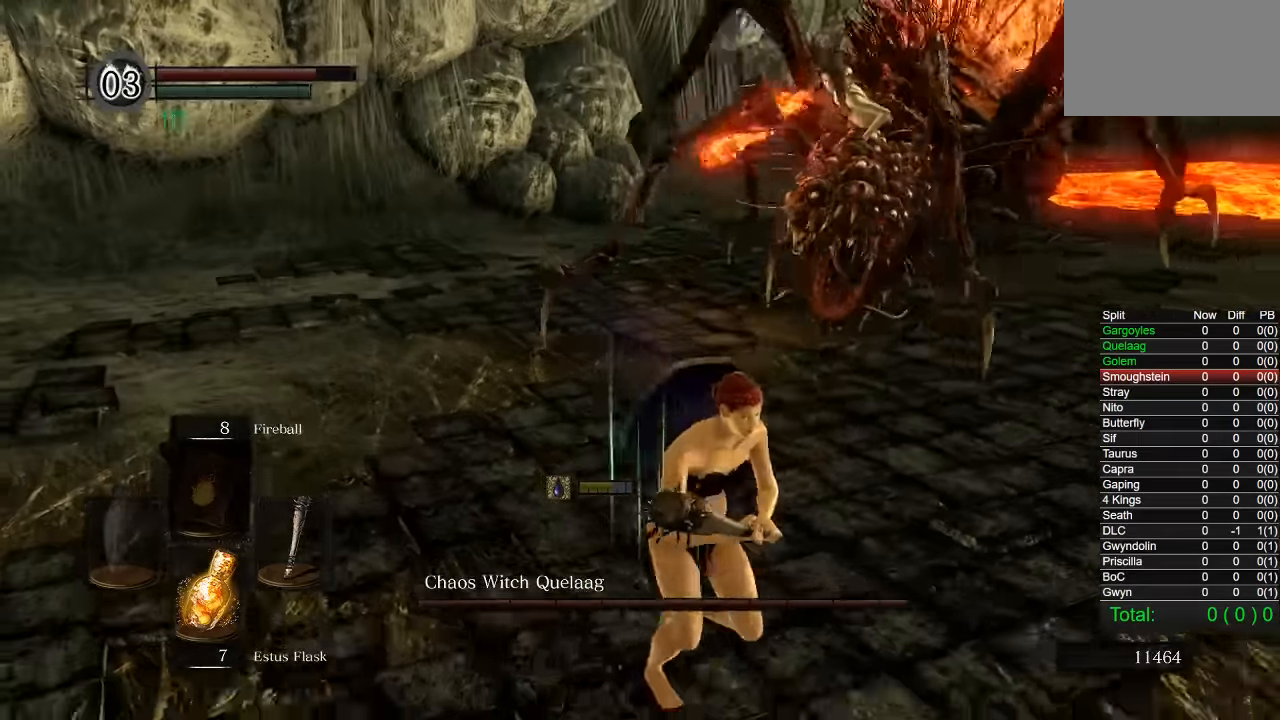
{"buttons": [], "left_stick": "down-right", "right_stick": "center", "events": [[217, "right_stick", "center"]]}
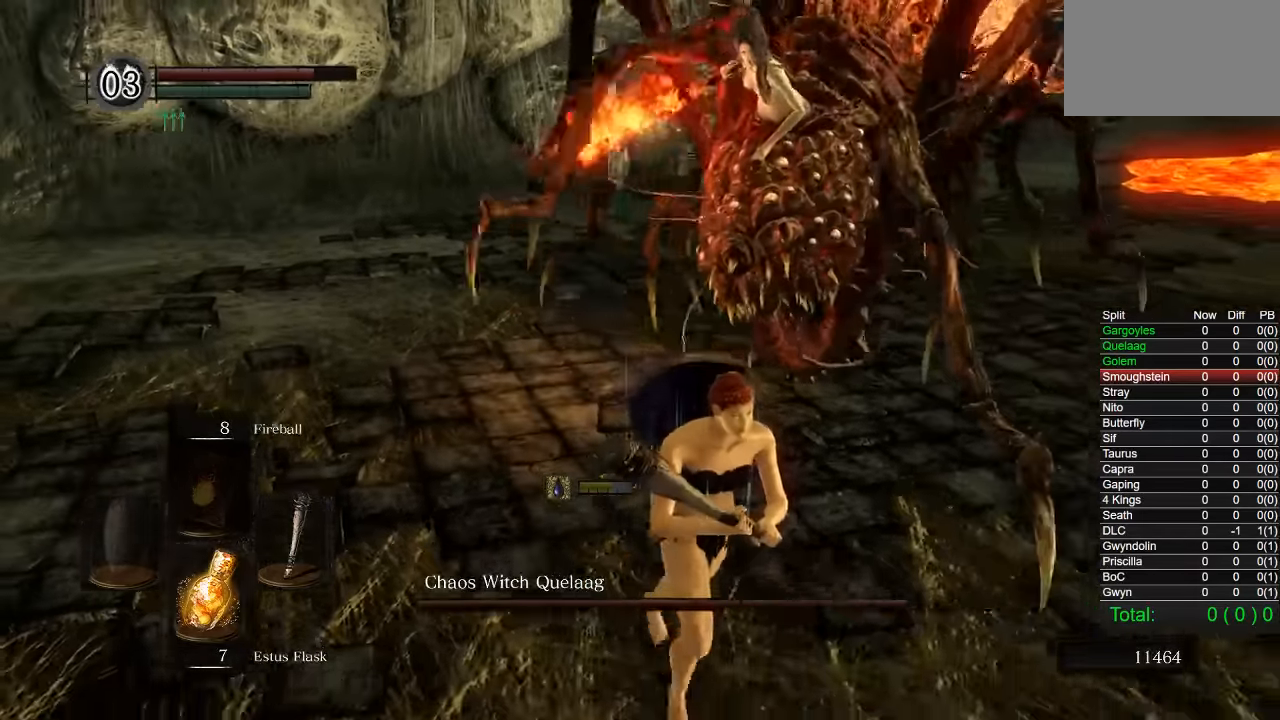
{"buttons": [], "left_stick": "down", "right_stick": "center", "events": [[234, "left_stick", "down"]]}
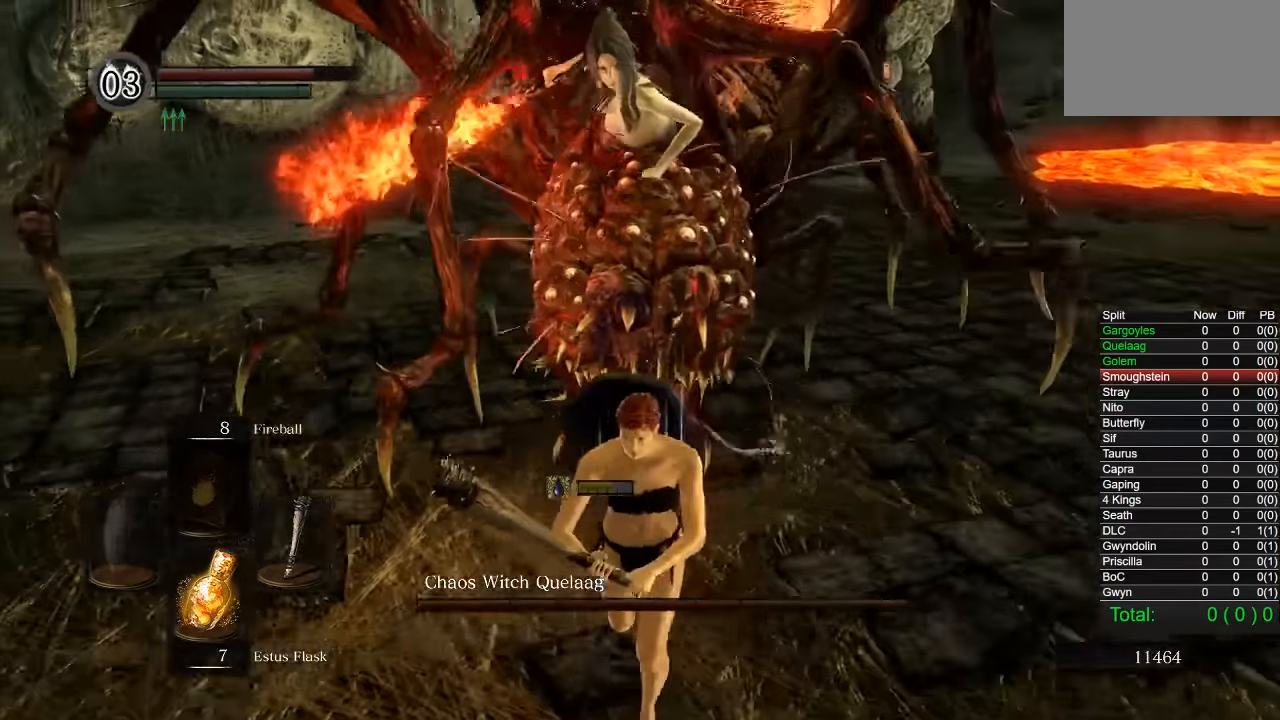
{"buttons": [], "left_stick": "down", "right_stick": "center", "events": []}
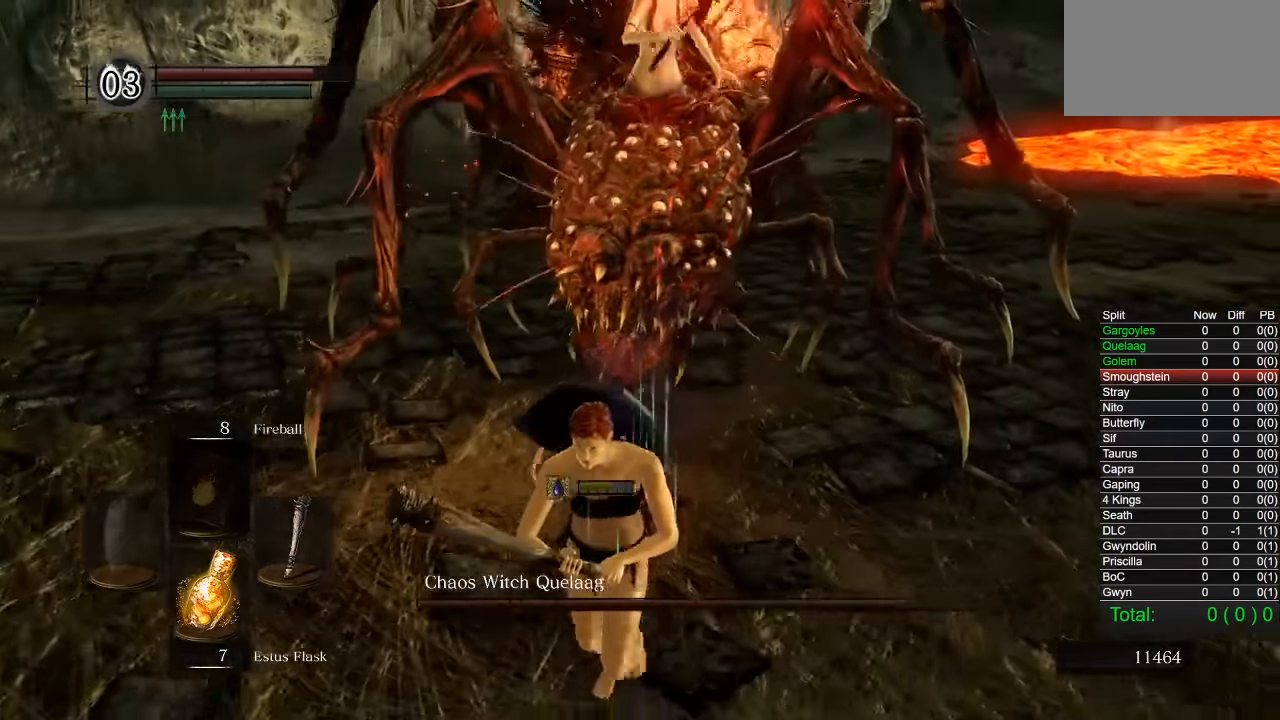
{"buttons": ["CIRCLE"], "left_stick": "down", "right_stick": "center", "events": [[350, "CIRCLE", "down"]]}
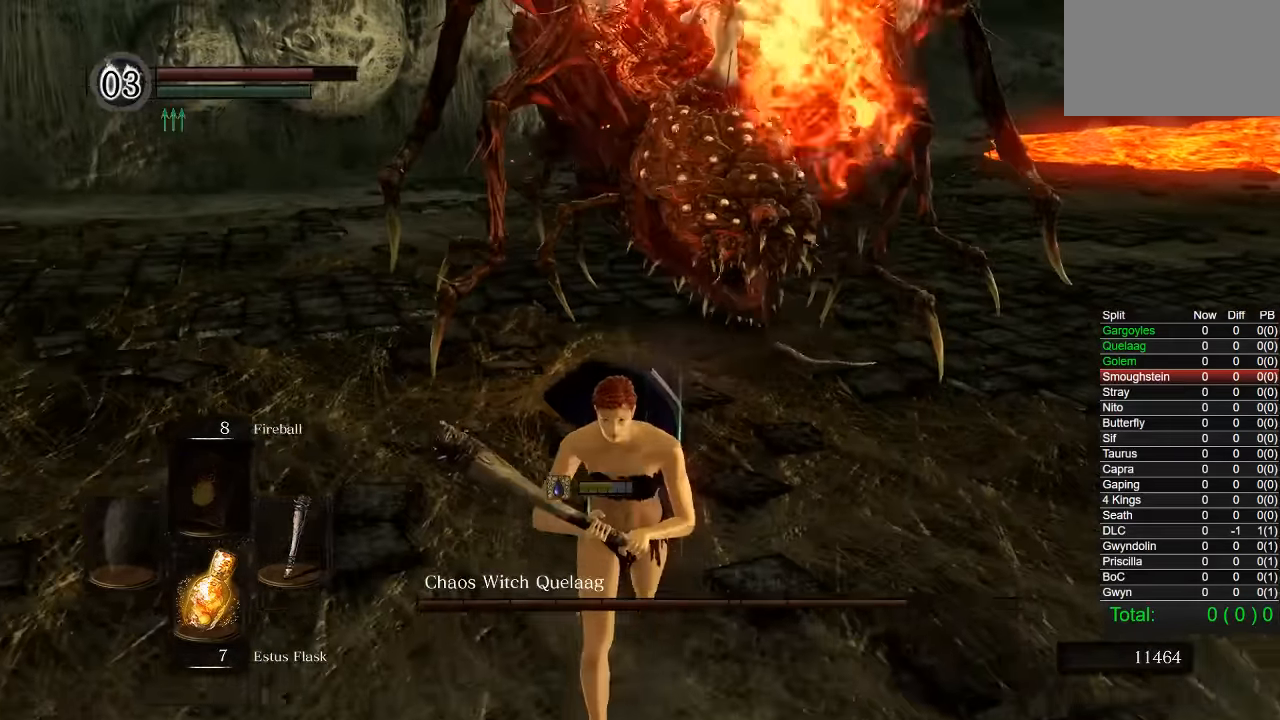
{"buttons": ["L1"], "left_stick": "down-left", "right_stick": "center", "events": [[34, "CIRCLE", "up"], [100, "left_stick", "center"], [150, "right_stick", "left"], [300, "L1", "down"], [350, "L1", "up"], [384, "R1", "down"], [384, "right_stick", "center"], [400, "L1", "down"], [417, "left_stick", "left"], [434, "R1", "up"], [467, "left_stick", "down-left"]]}
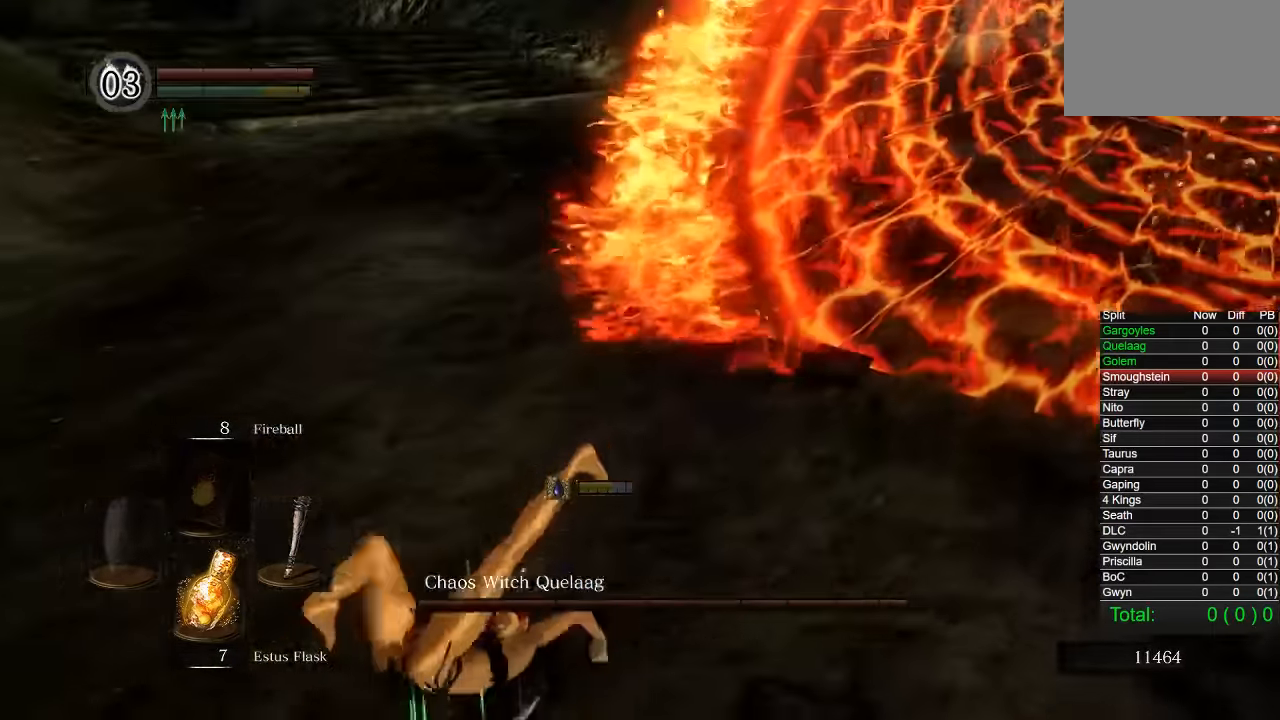
{"buttons": [], "left_stick": "down-left", "right_stick": "right", "events": [[34, "right_stick", "right"], [50, "L1", "up"]]}
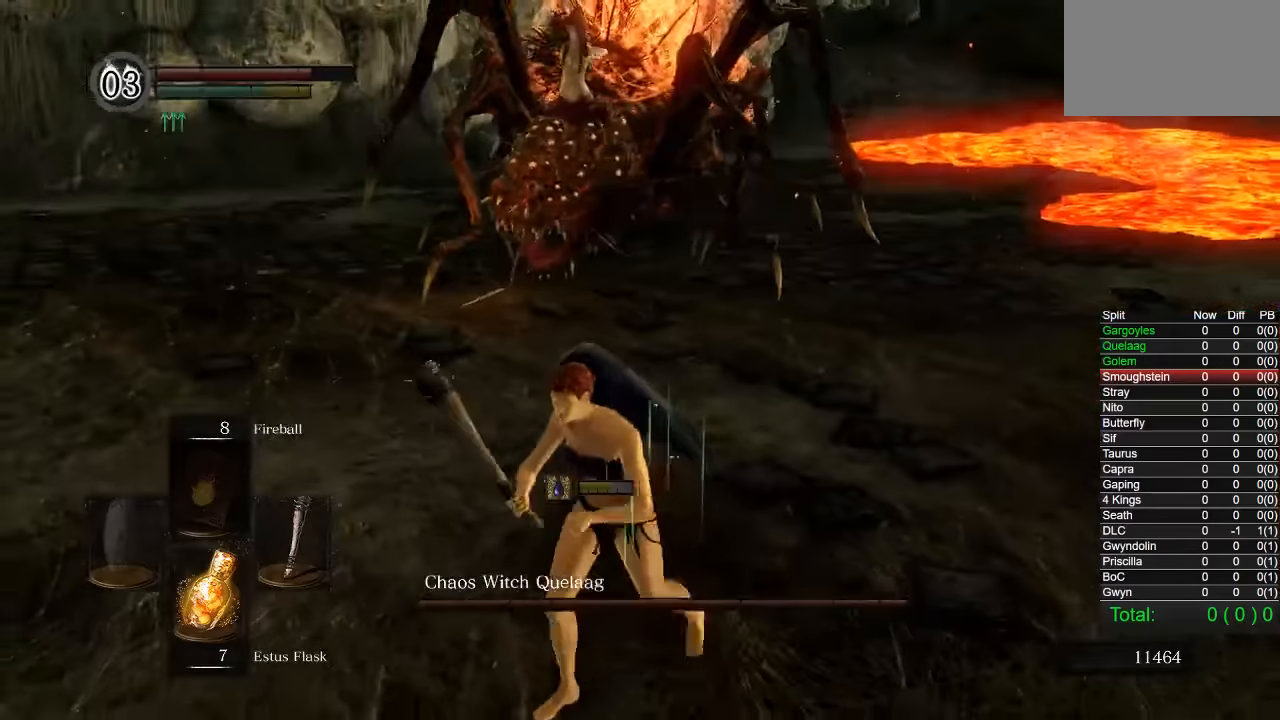
{"buttons": [], "left_stick": "down-left", "right_stick": "right", "events": []}
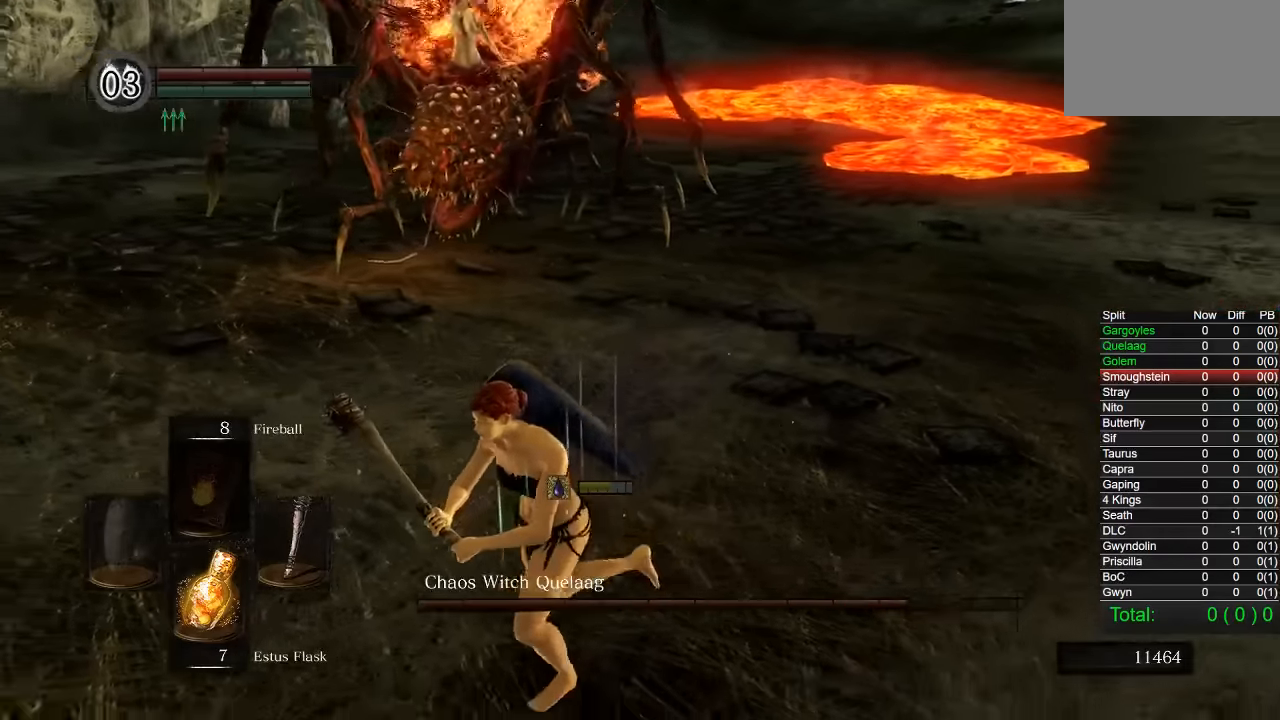
{"buttons": [], "left_stick": "down-left", "right_stick": "right", "events": []}
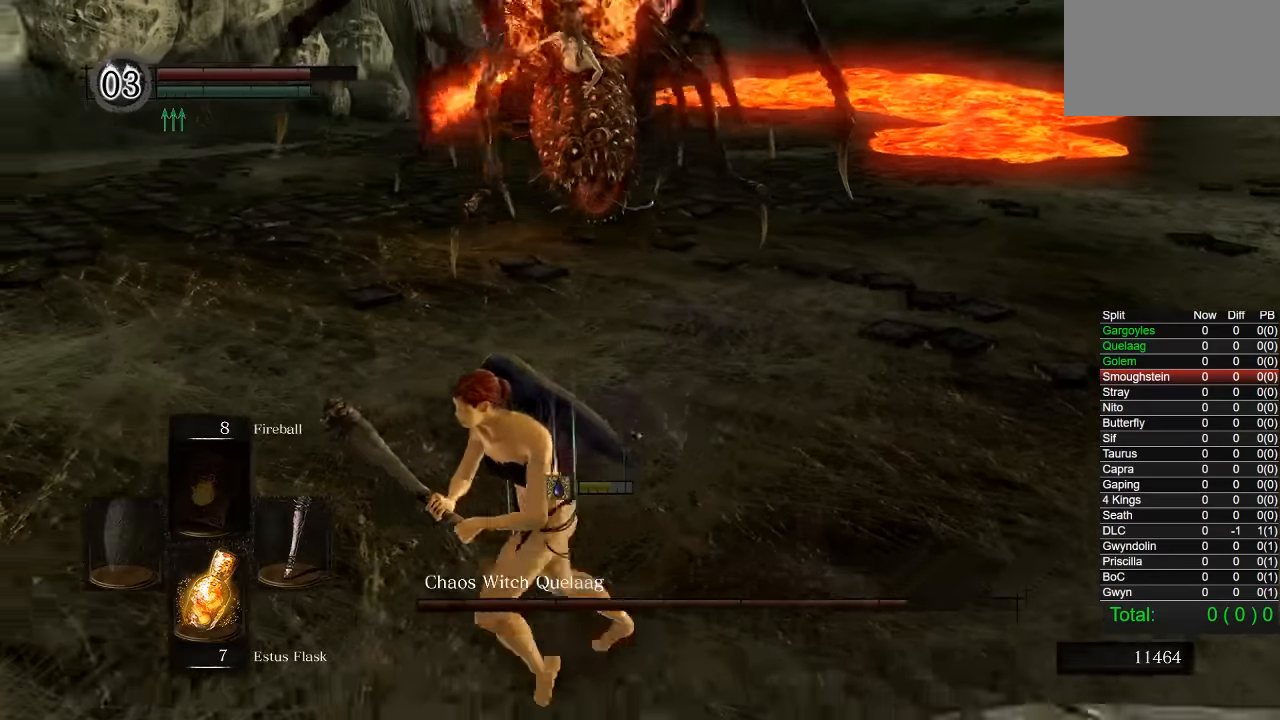
{"buttons": [], "left_stick": "up-left", "right_stick": "right", "events": [[17, "left_stick", "left"], [133, "left_stick", "up-left"]]}
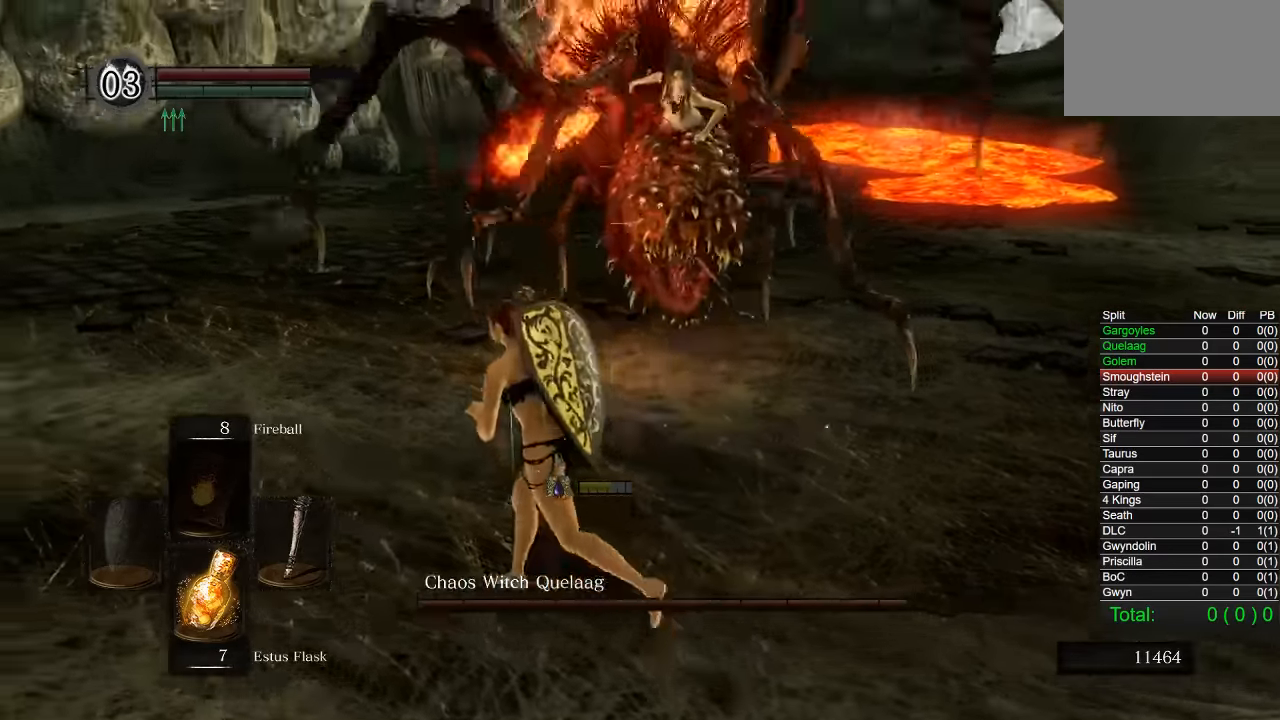
{"buttons": [], "left_stick": "left", "right_stick": "right", "events": [[83, "left_stick", "left"]]}
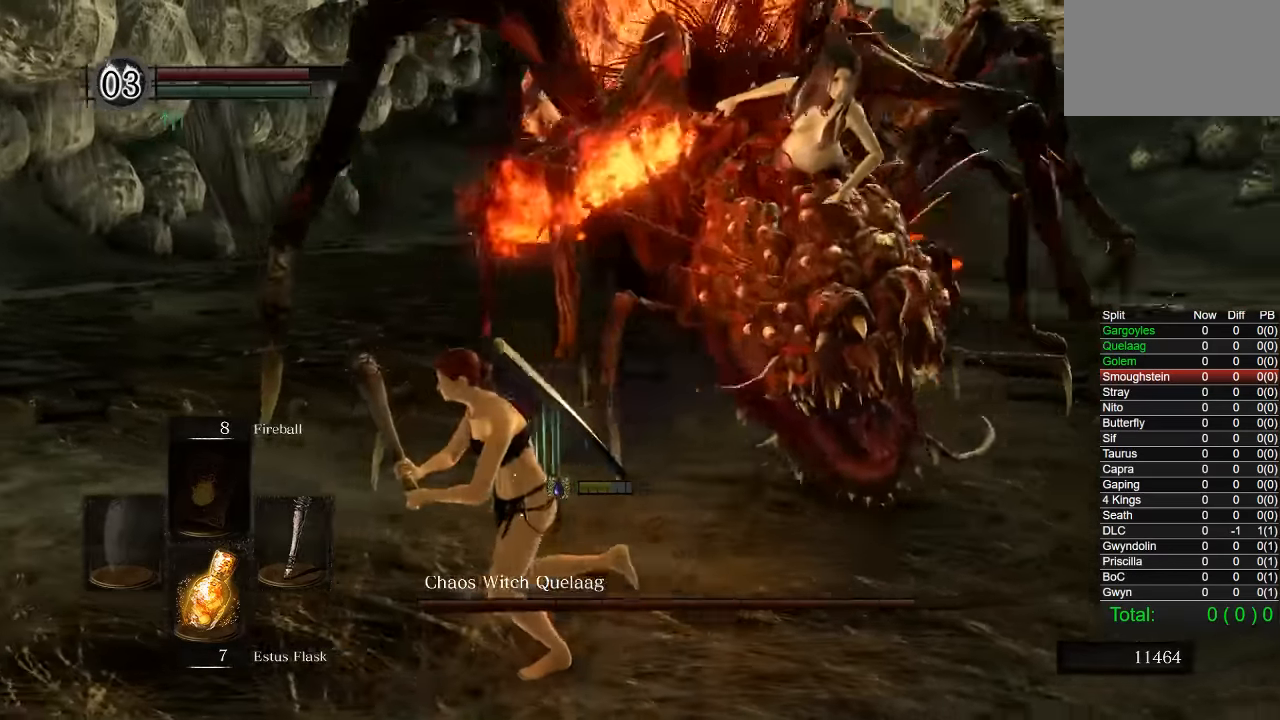
{"buttons": [], "left_stick": "left", "right_stick": "right", "events": []}
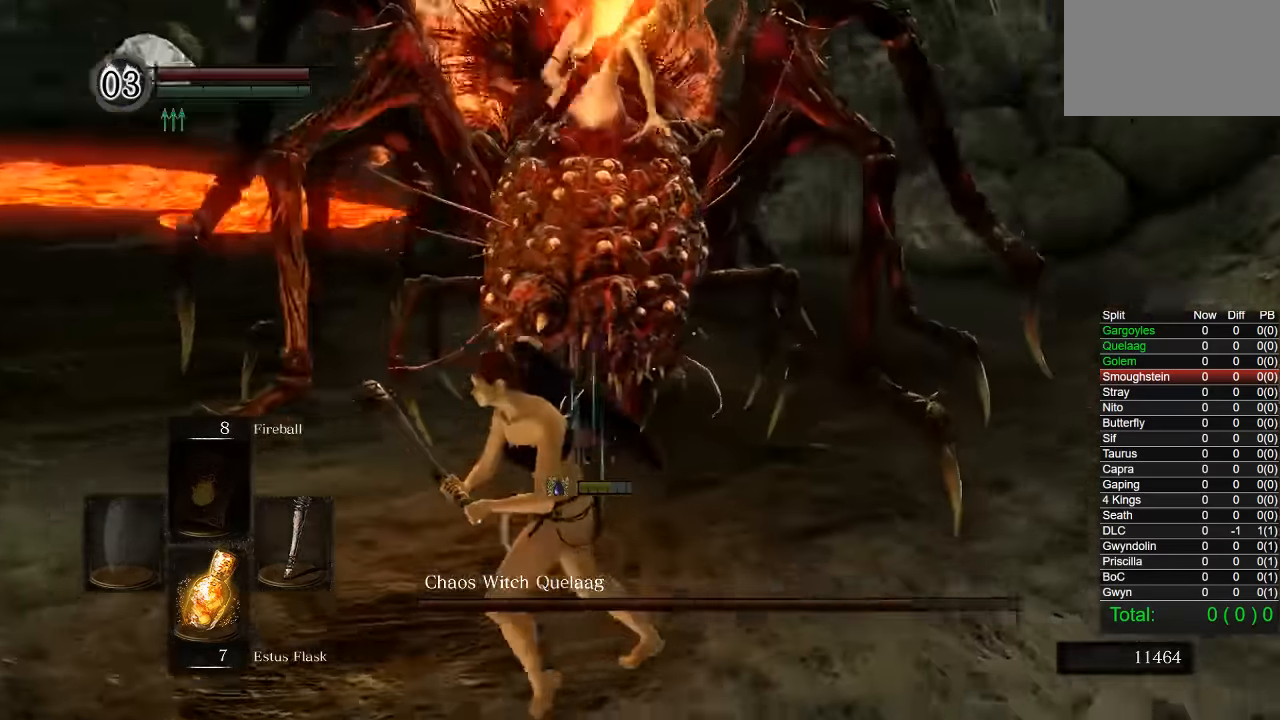
{"buttons": [], "left_stick": "down-left", "right_stick": "center", "events": [[67, "left_stick", "down-left"], [67, "right_stick", "center"]]}
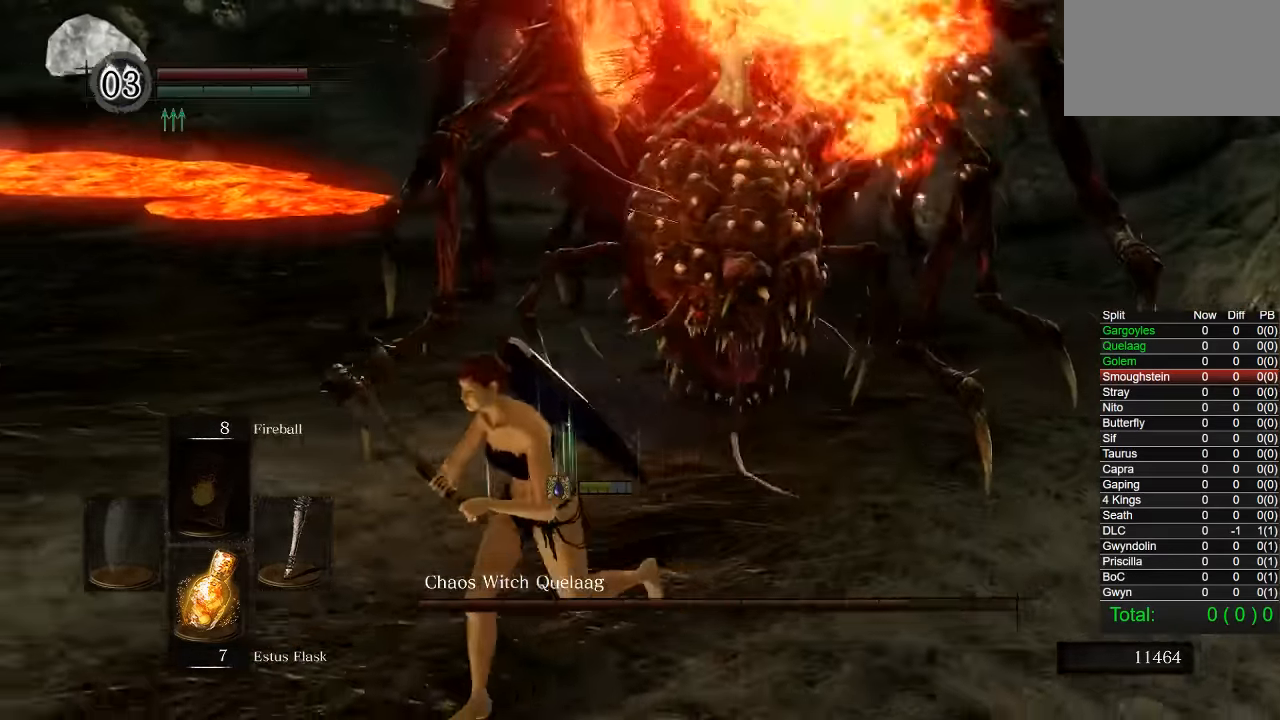
{"buttons": ["L1"], "left_stick": "center", "right_stick": "left", "events": [[67, "CIRCLE", "down"], [217, "CIRCLE", "up"], [300, "left_stick", "center"], [333, "L1", "down"], [333, "right_stick", "left"], [383, "L1", "up"], [483, "L1", "down"]]}
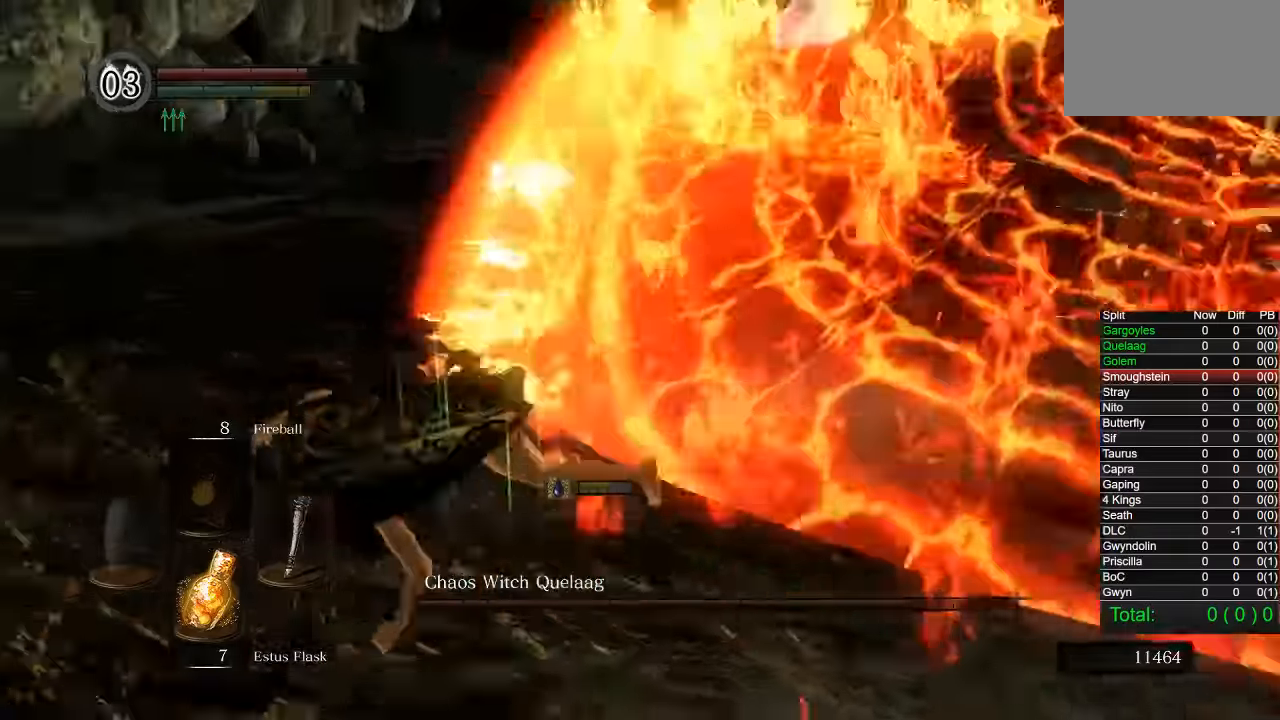
{"buttons": [], "left_stick": "left", "right_stick": "right", "events": [[33, "left_stick", "left"], [67, "right_stick", "center"], [150, "right_stick", "right"], [333, "L1", "up"], [350, "R1", "down"], [400, "R1", "up"]]}
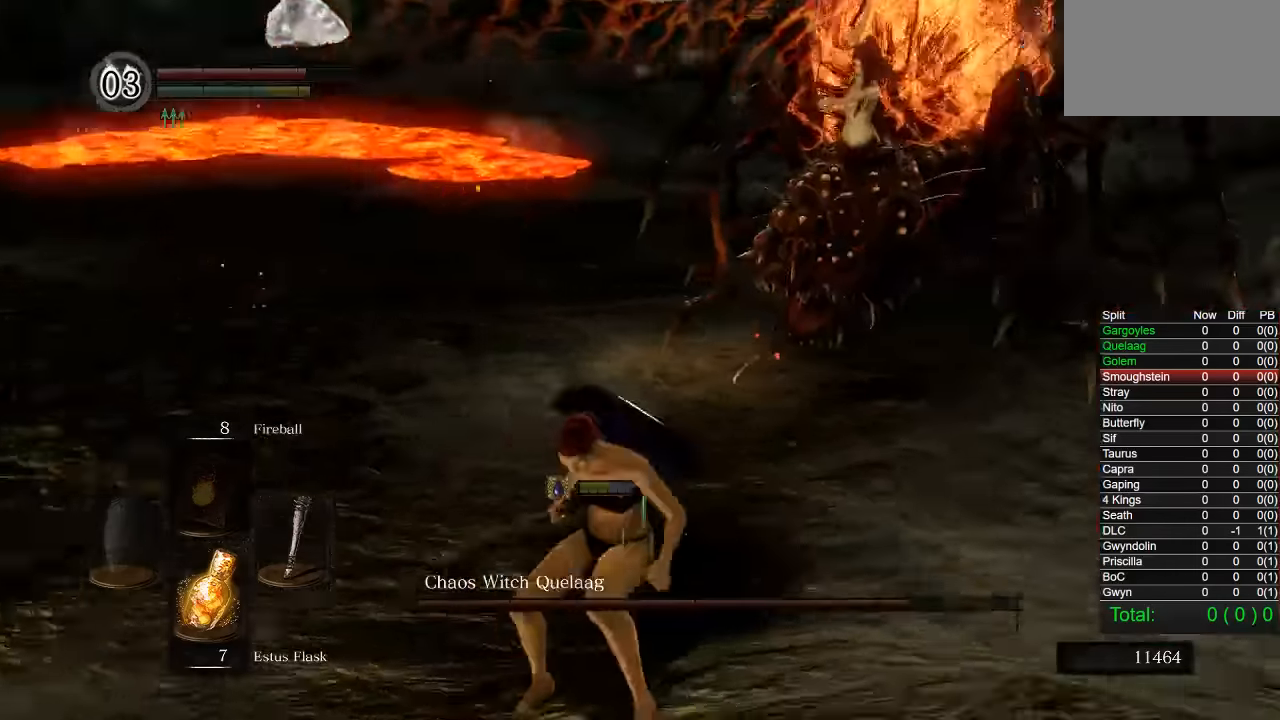
{"buttons": [], "left_stick": "down", "right_stick": "right", "events": [[300, "left_stick", "down-left"], [333, "right_stick", "center"], [466, "right_stick", "right"], [500, "left_stick", "down"]]}
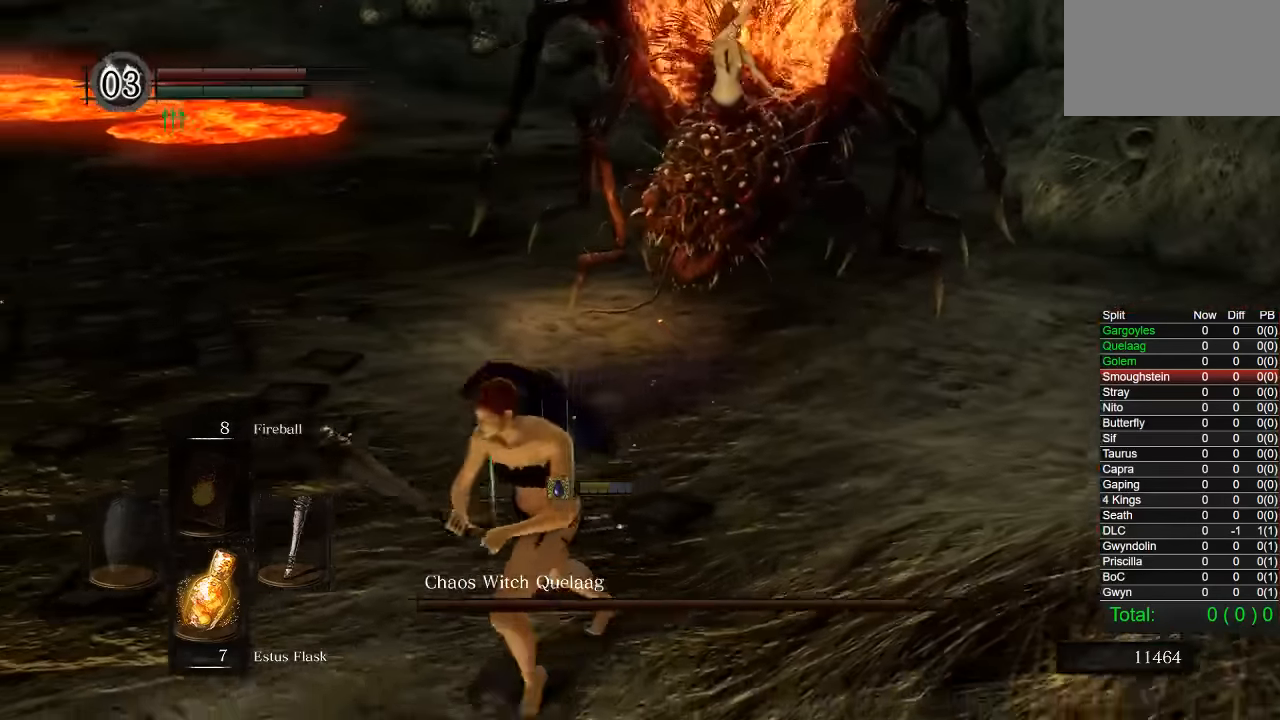
{"buttons": [], "left_stick": "down", "right_stick": "center", "events": [[133, "right_stick", "center"]]}
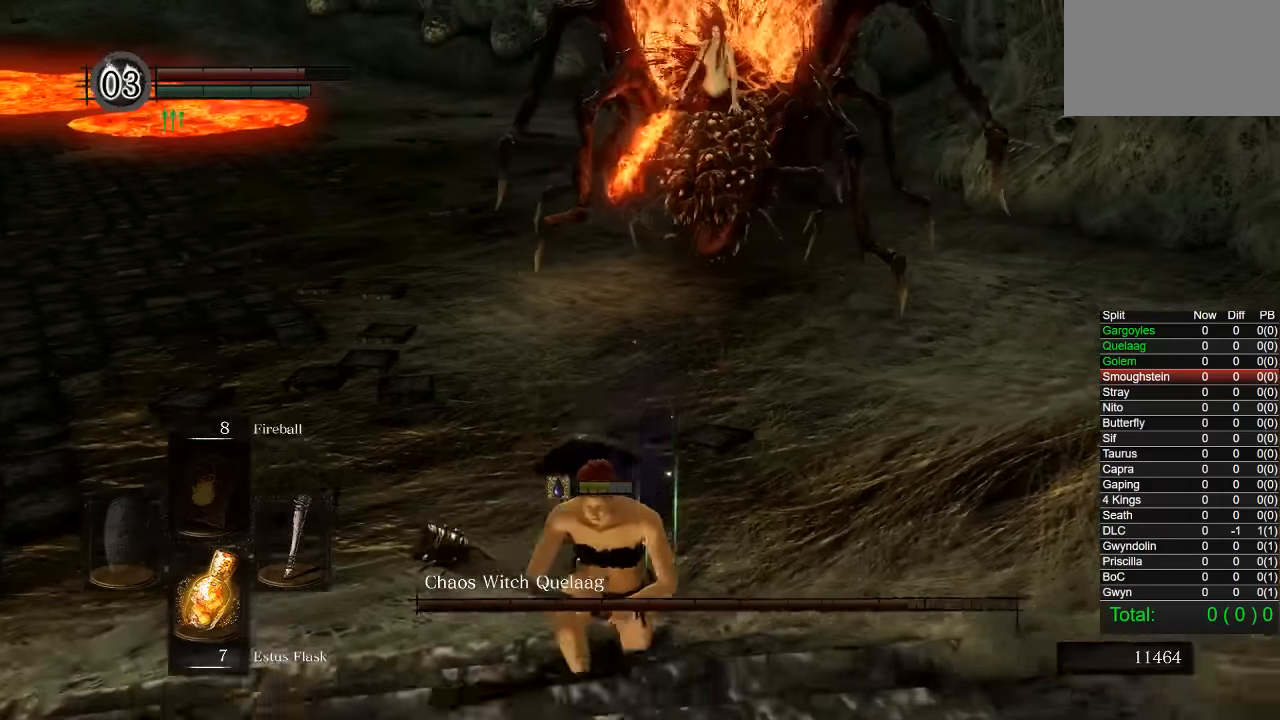
{"buttons": [], "left_stick": "left", "right_stick": "right", "events": [[183, "right_stick", "right"], [233, "left_stick", "down-left"], [350, "left_stick", "left"]]}
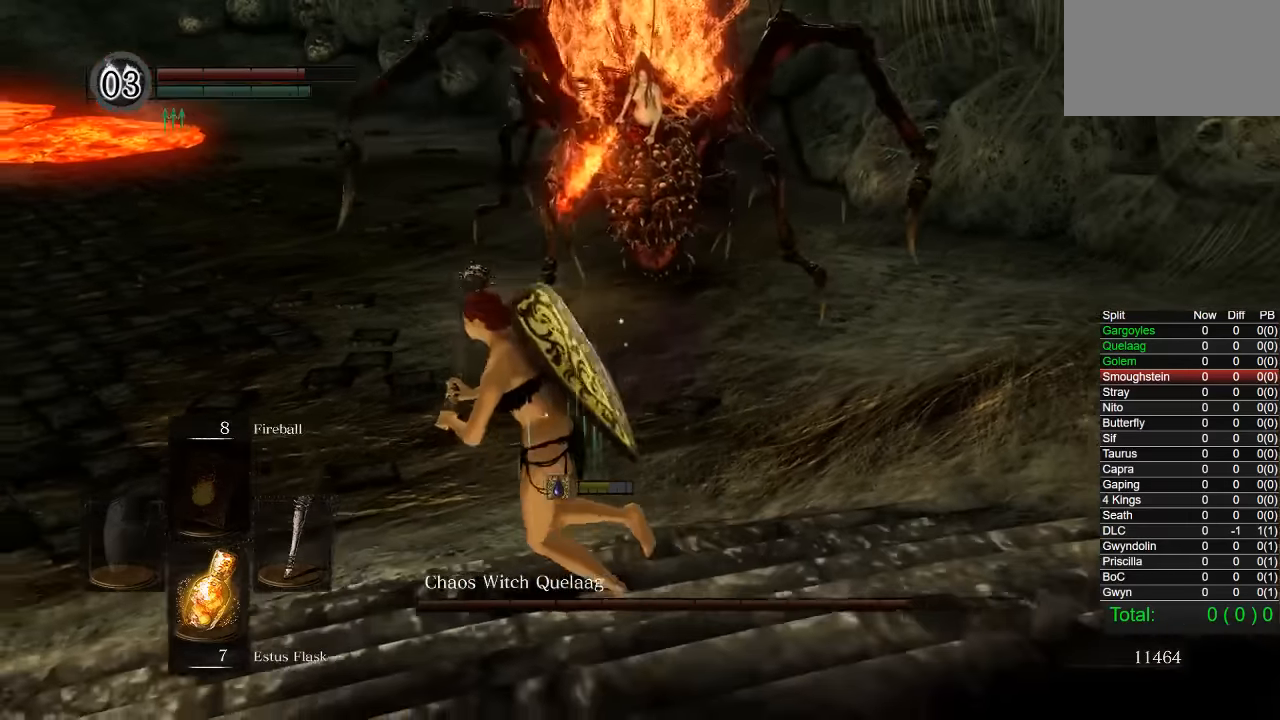
{"buttons": [], "left_stick": "up-left", "right_stick": "right", "events": [[283, "left_stick", "up-left"]]}
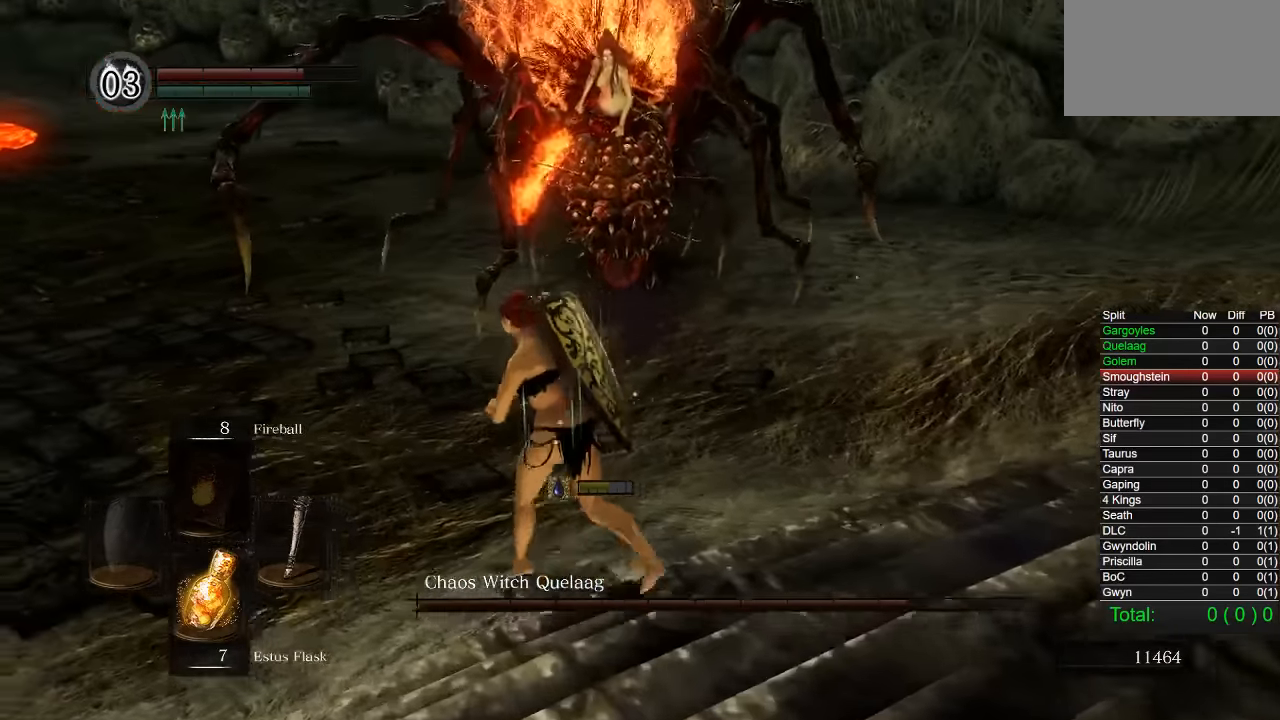
{"buttons": [], "left_stick": "up-left", "right_stick": "right", "events": []}
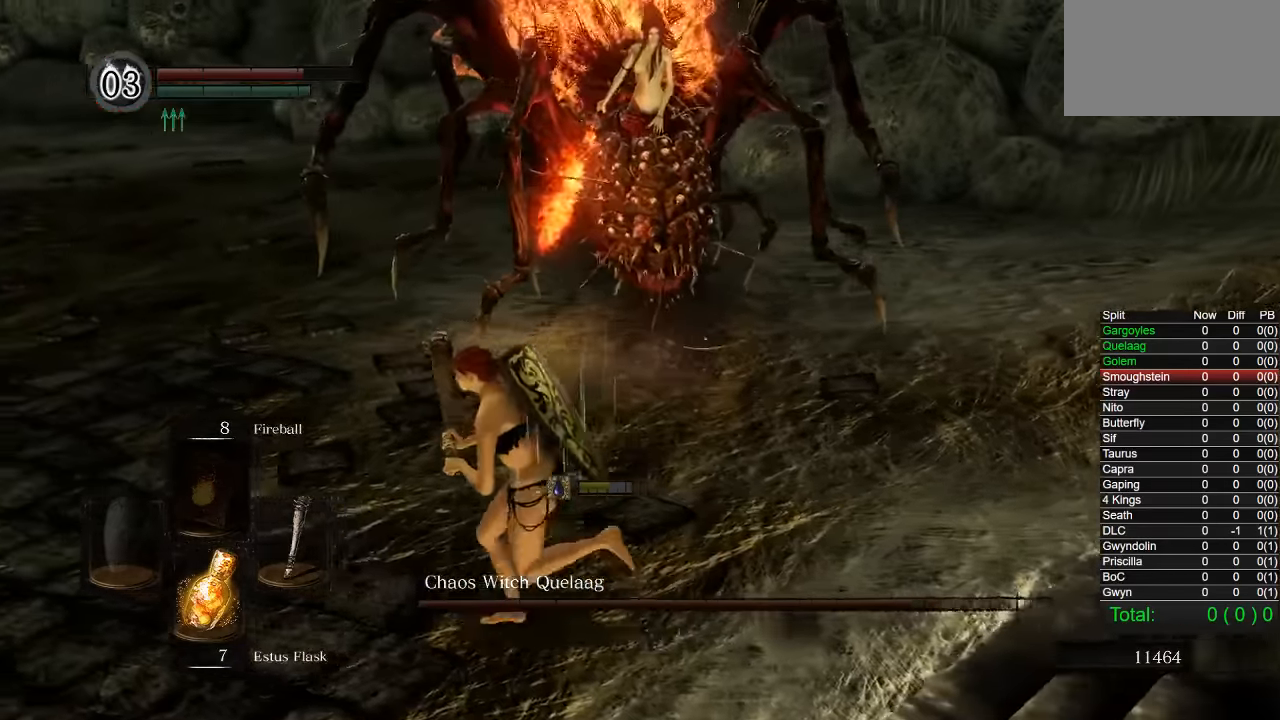
{"buttons": ["CIRCLE"], "left_stick": "up-left", "right_stick": "center", "events": [[183, "right_stick", "center"], [200, "L1", "down"], [233, "CIRCLE", "down"], [500, "L1", "up"]]}
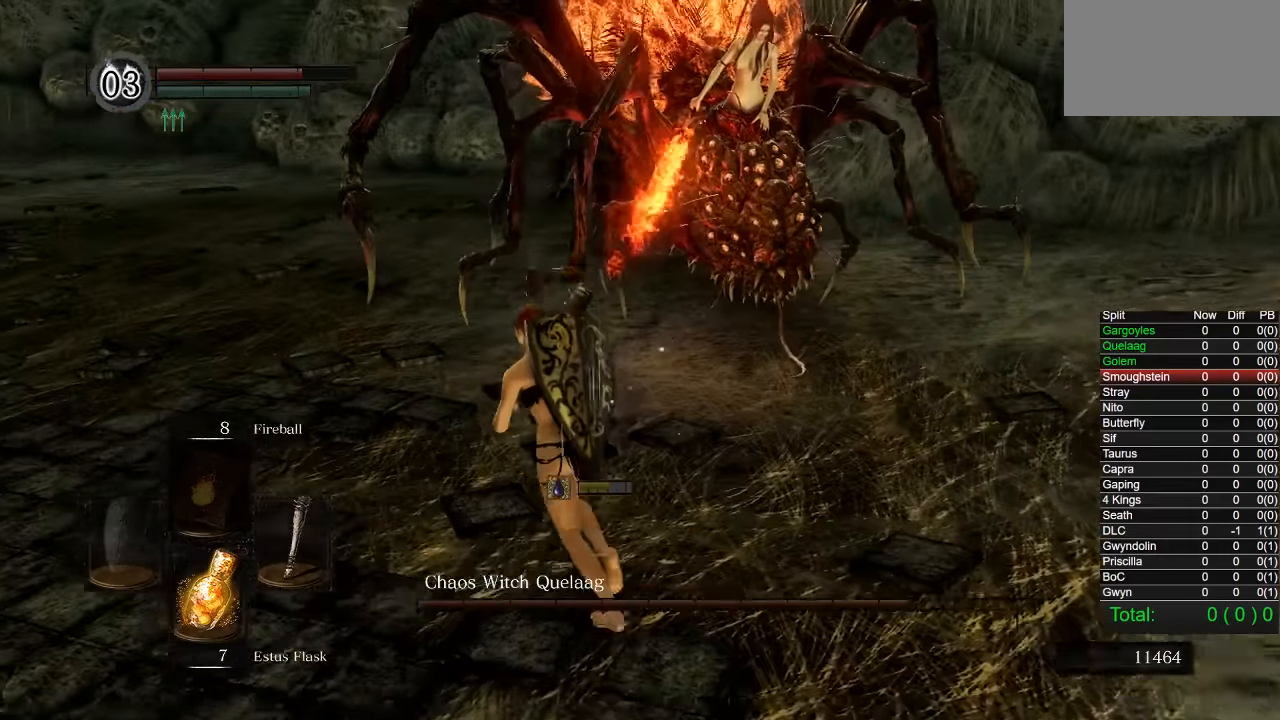
{"buttons": [], "left_stick": "up-left", "right_stick": "center", "events": [[450, "CIRCLE", "up"]]}
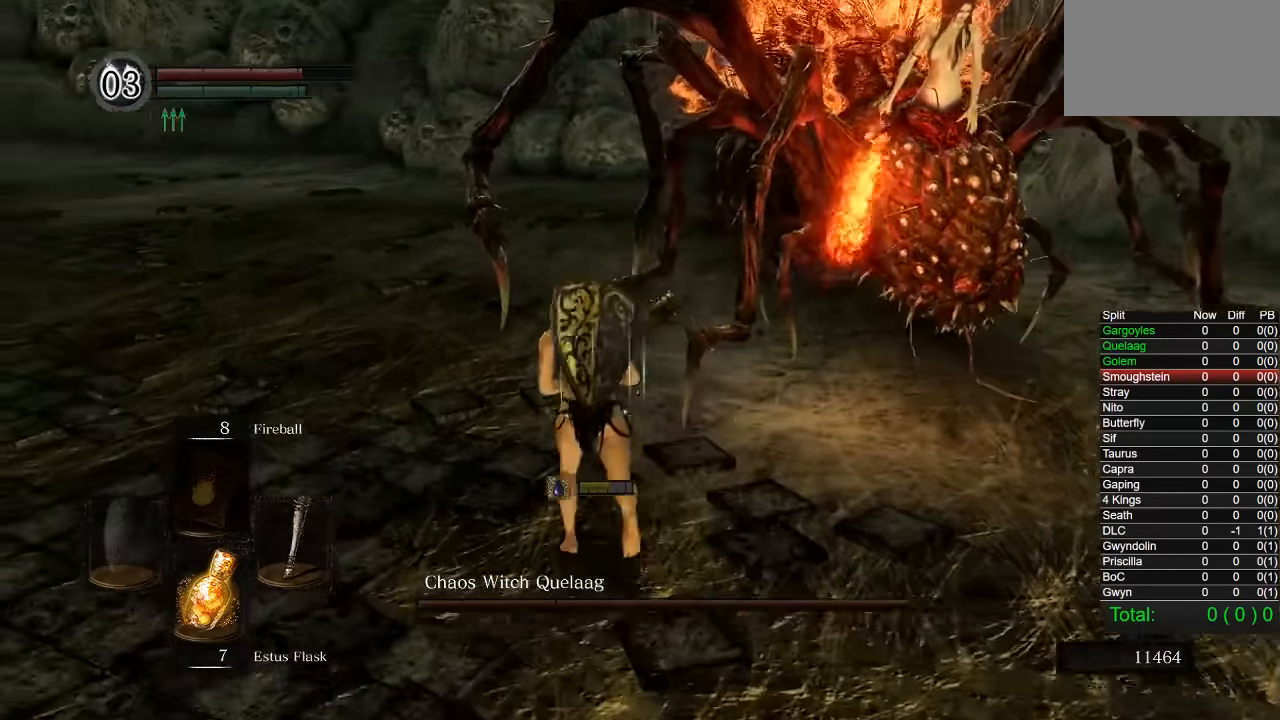
{"buttons": [], "left_stick": "up-left", "right_stick": "center", "events": [[216, "R2", "down"], [266, "L1", "down"], [283, "R1", "down"], [316, "L1", "up"], [333, "R1", "up"], [333, "R2", "up"]]}
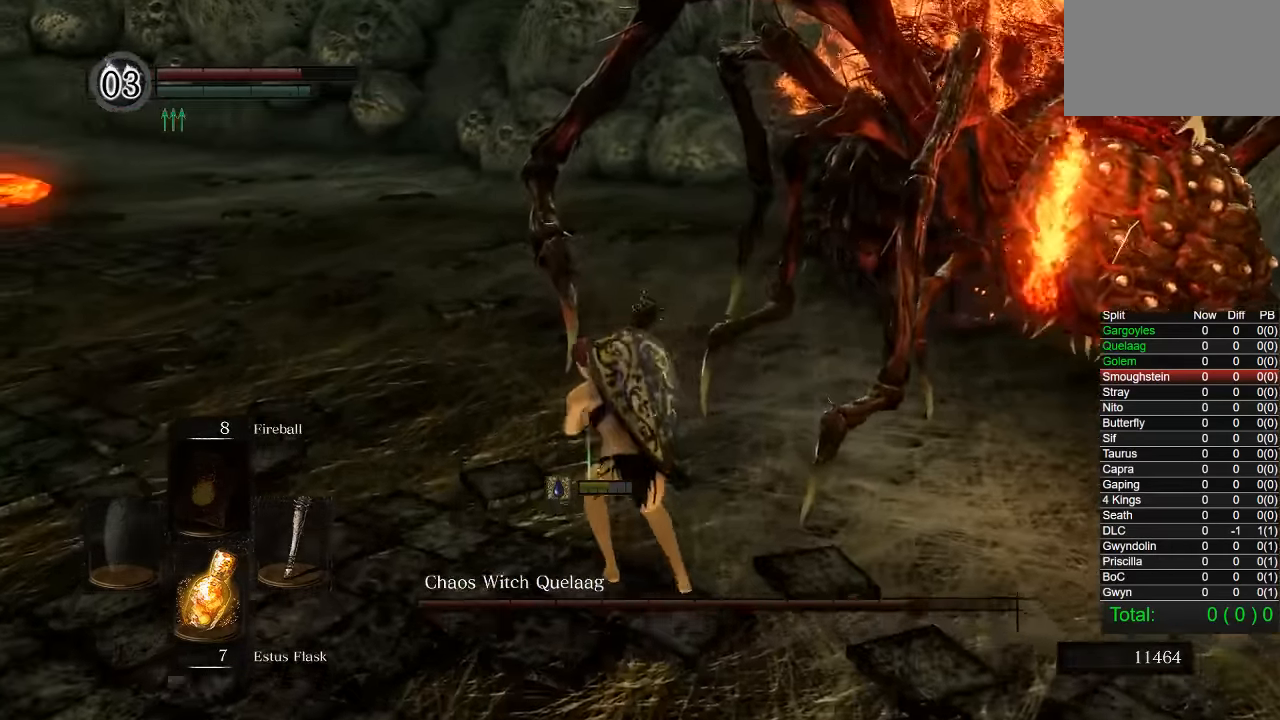
{"buttons": [], "left_stick": "up-left", "right_stick": "right", "events": [[33, "L1", "down"], [166, "L1", "up"], [266, "L1", "down"], [316, "right_stick", "right"], [366, "L1", "up"]]}